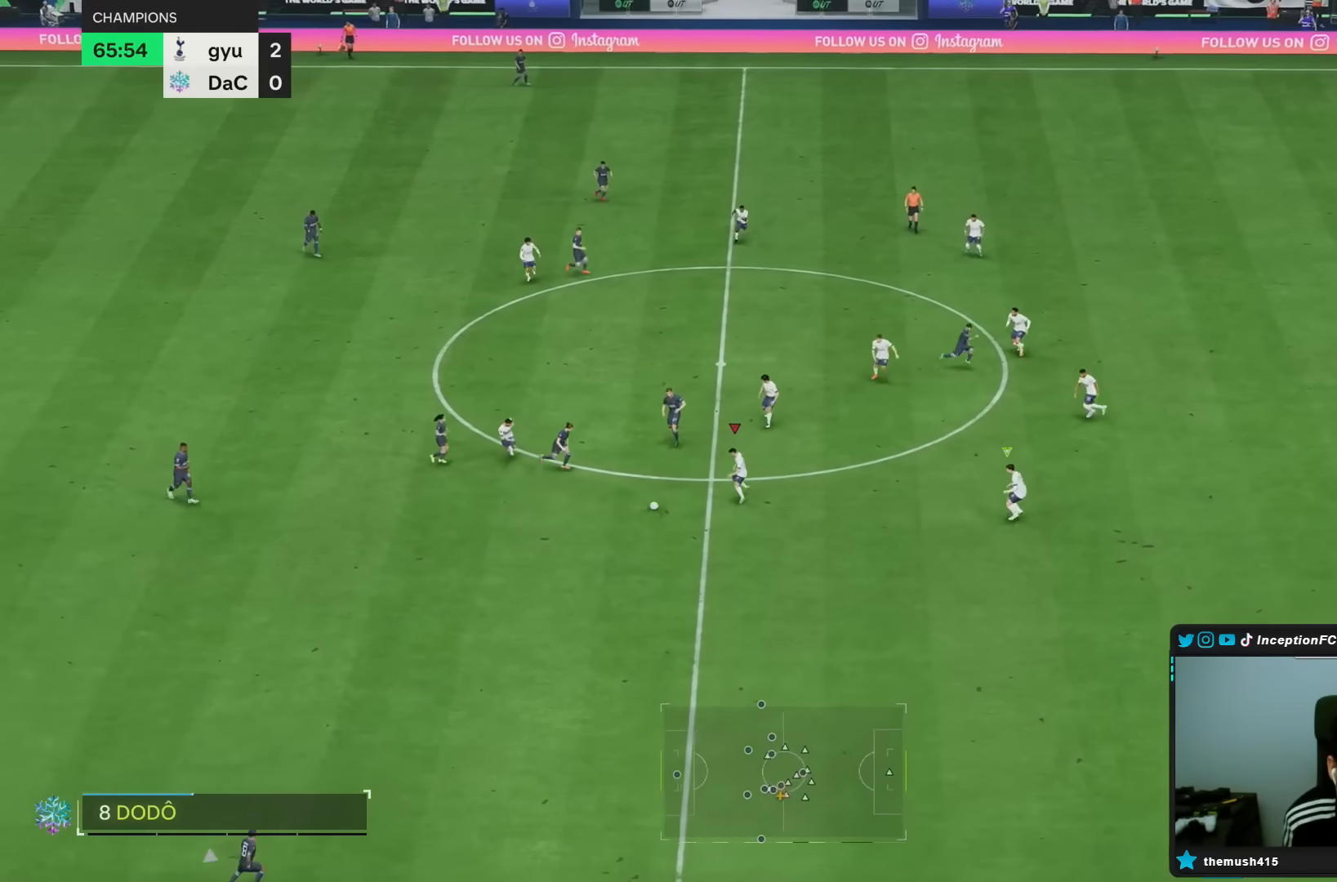
Gameplay with a controller (PlayStation layout); each line is a JSON object with the inputs held at the frame after it. "events" lists button and stick changes between this image and that frame as [ms after this image, input, new state], when the widget could be followed in between. Not read: L3 R3.
{"buttons": ["R2"], "left_stick": "down", "right_stick": "center", "events": []}
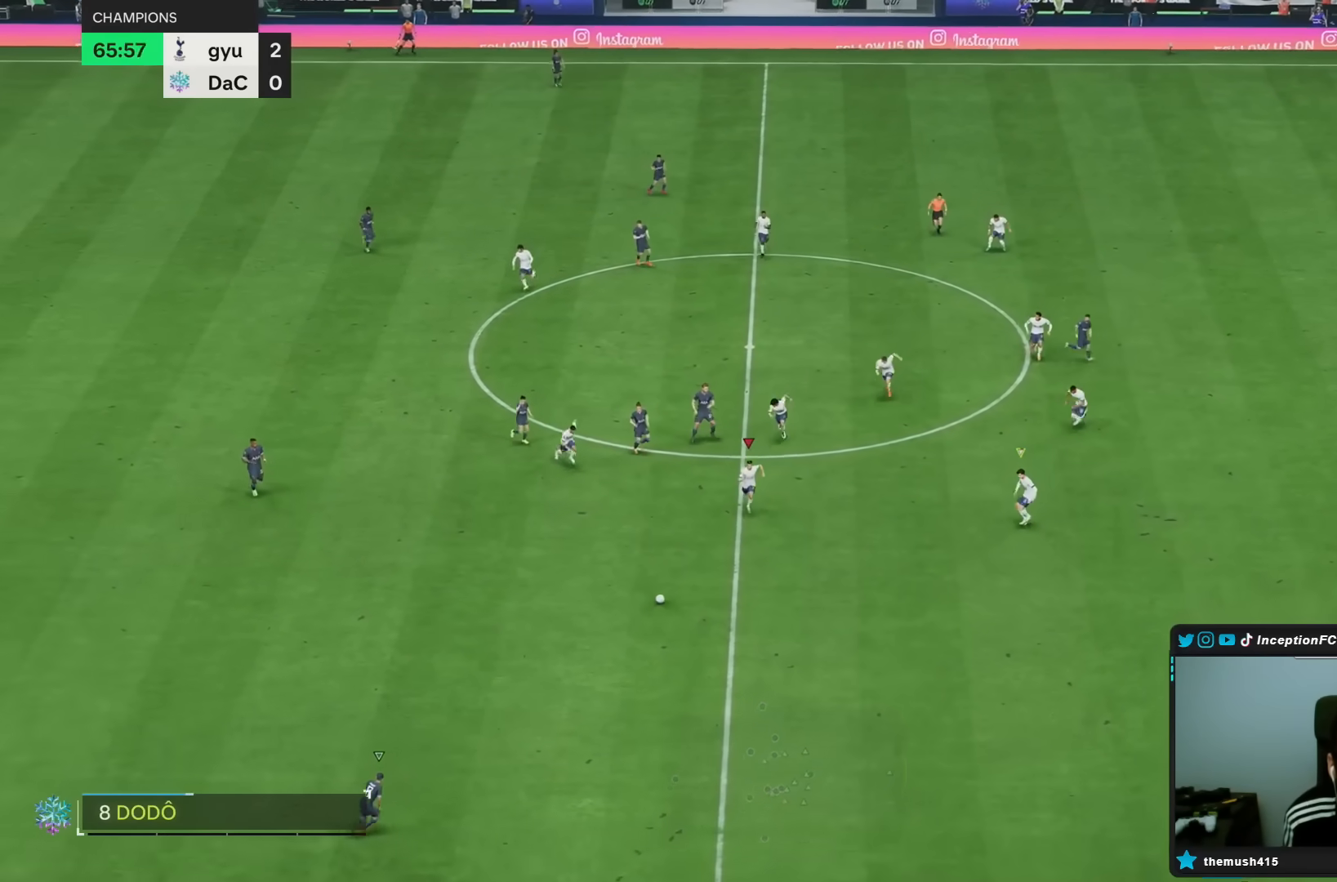
{"buttons": ["R2"], "left_stick": "down", "right_stick": "center", "events": [[183, "right_stick", "down"], [367, "right_stick", "center"]]}
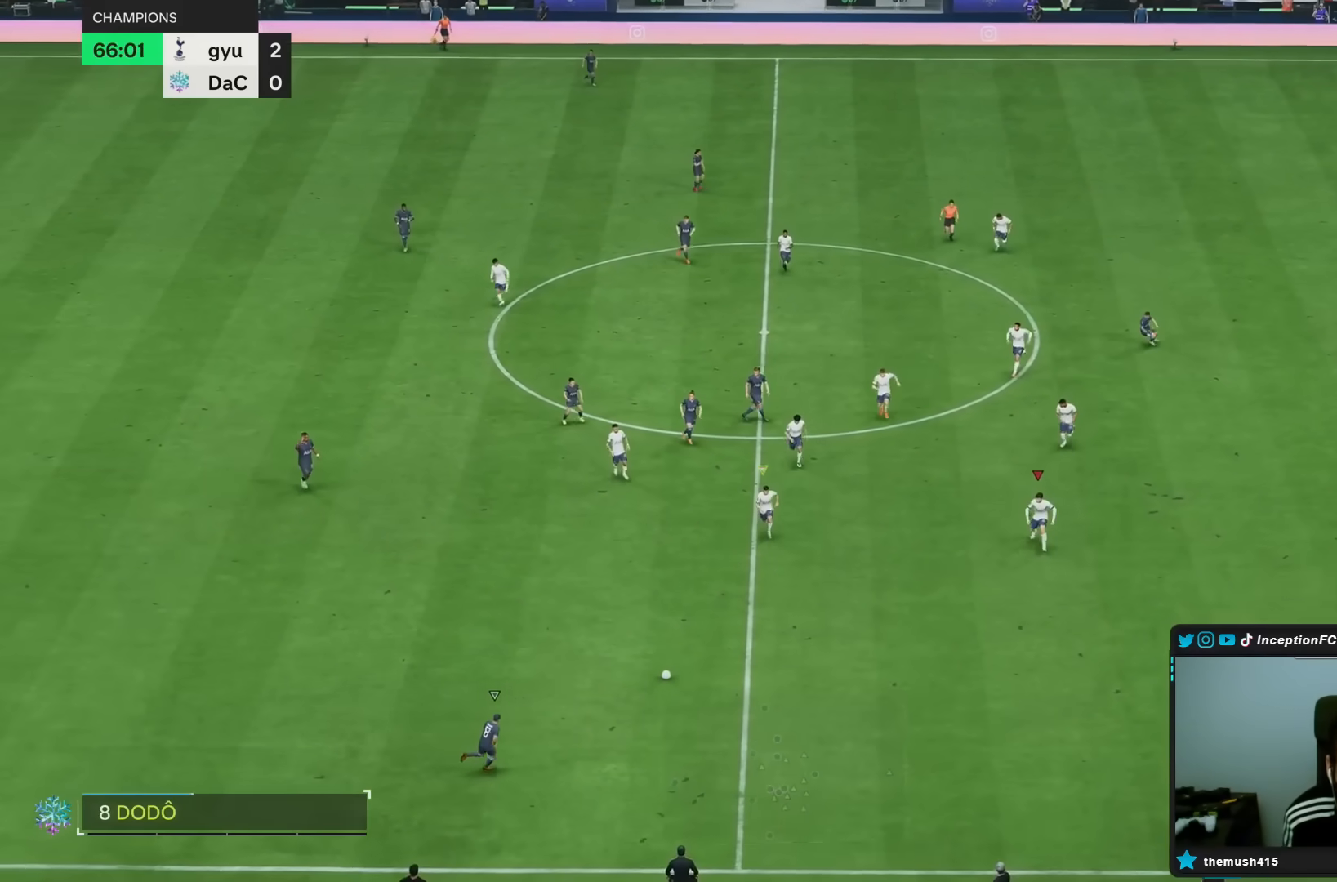
{"buttons": ["R2"], "left_stick": "down", "right_stick": "center", "events": []}
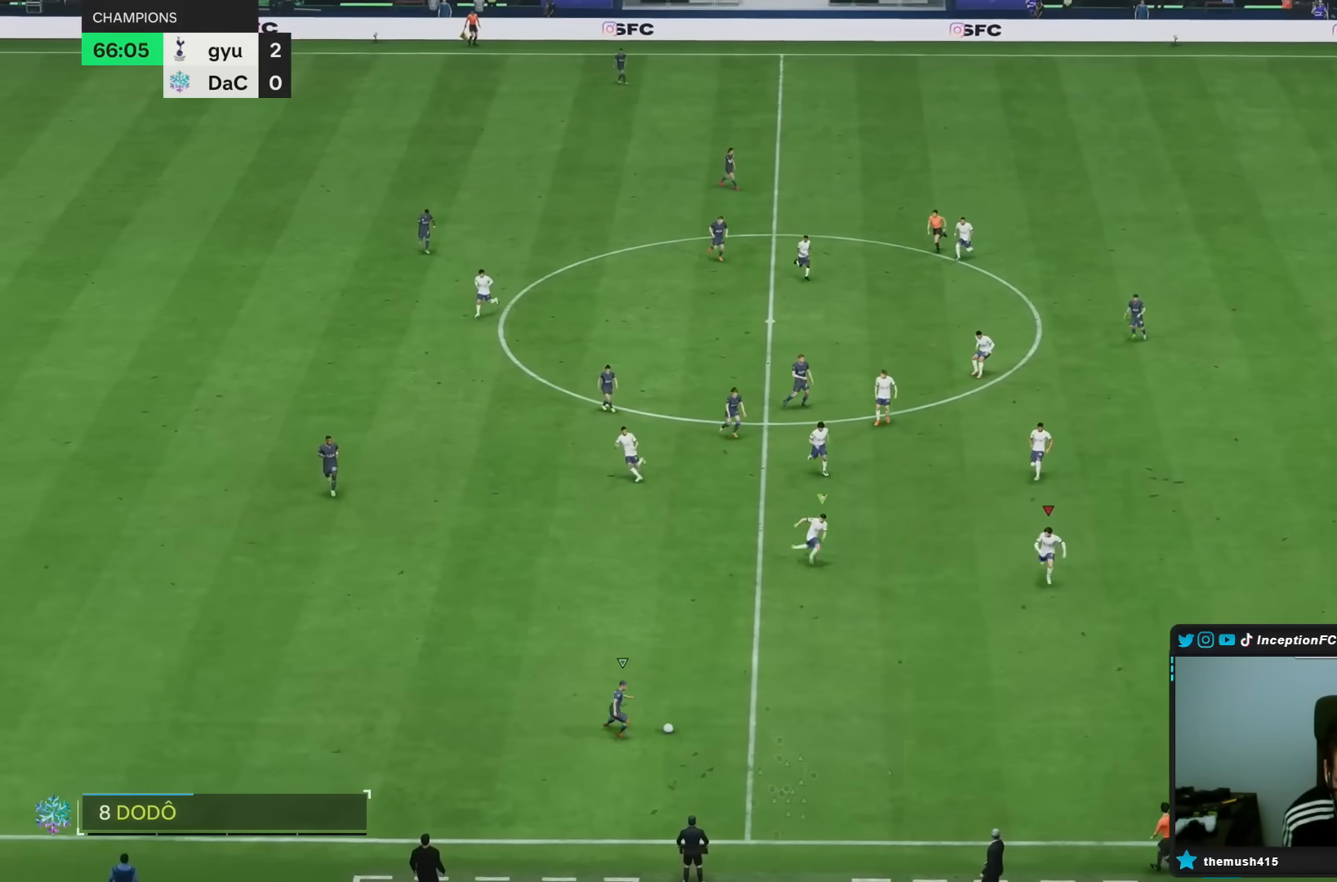
{"buttons": ["R2"], "left_stick": "down", "right_stick": "left", "events": [[367, "right_stick", "left"]]}
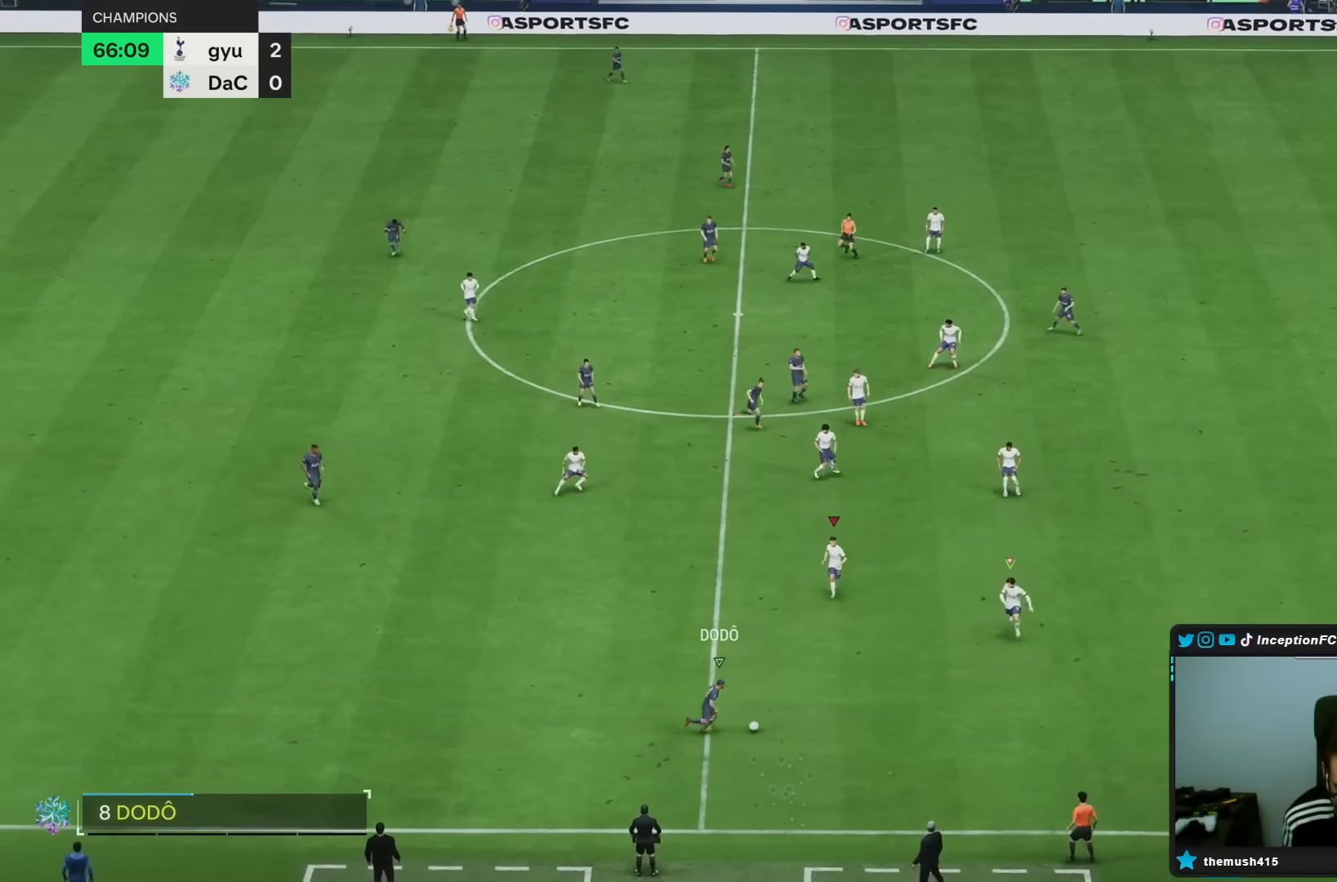
{"buttons": [], "left_stick": "down", "right_stick": "down", "events": [[17, "right_stick", "center"], [417, "R2", "up"], [433, "right_stick", "down"]]}
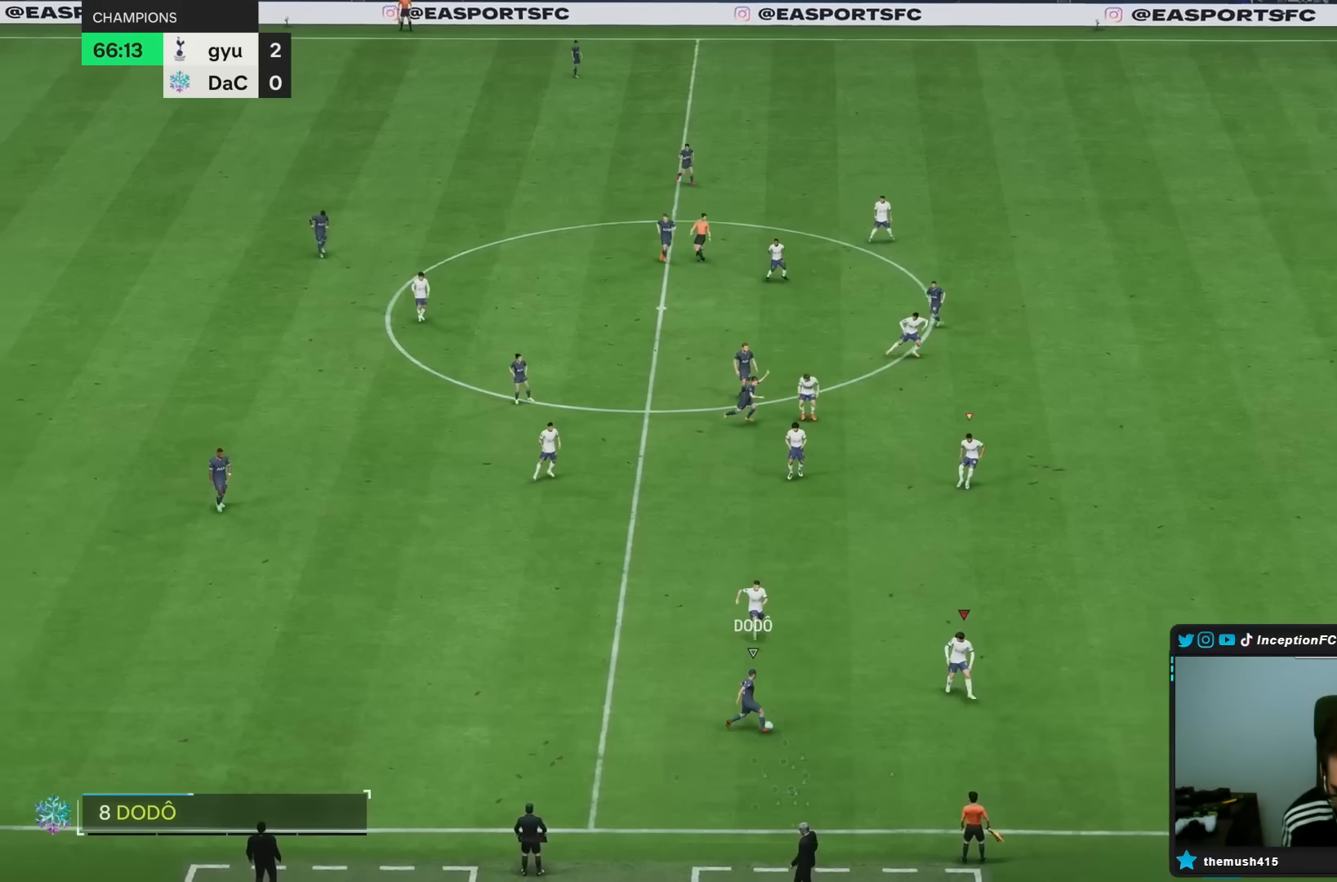
{"buttons": ["L2"], "left_stick": "down-right", "right_stick": "center", "events": [[67, "L2", "down"], [83, "right_stick", "center"], [200, "right_stick", "left"], [250, "left_stick", "down-right"], [333, "right_stick", "center"]]}
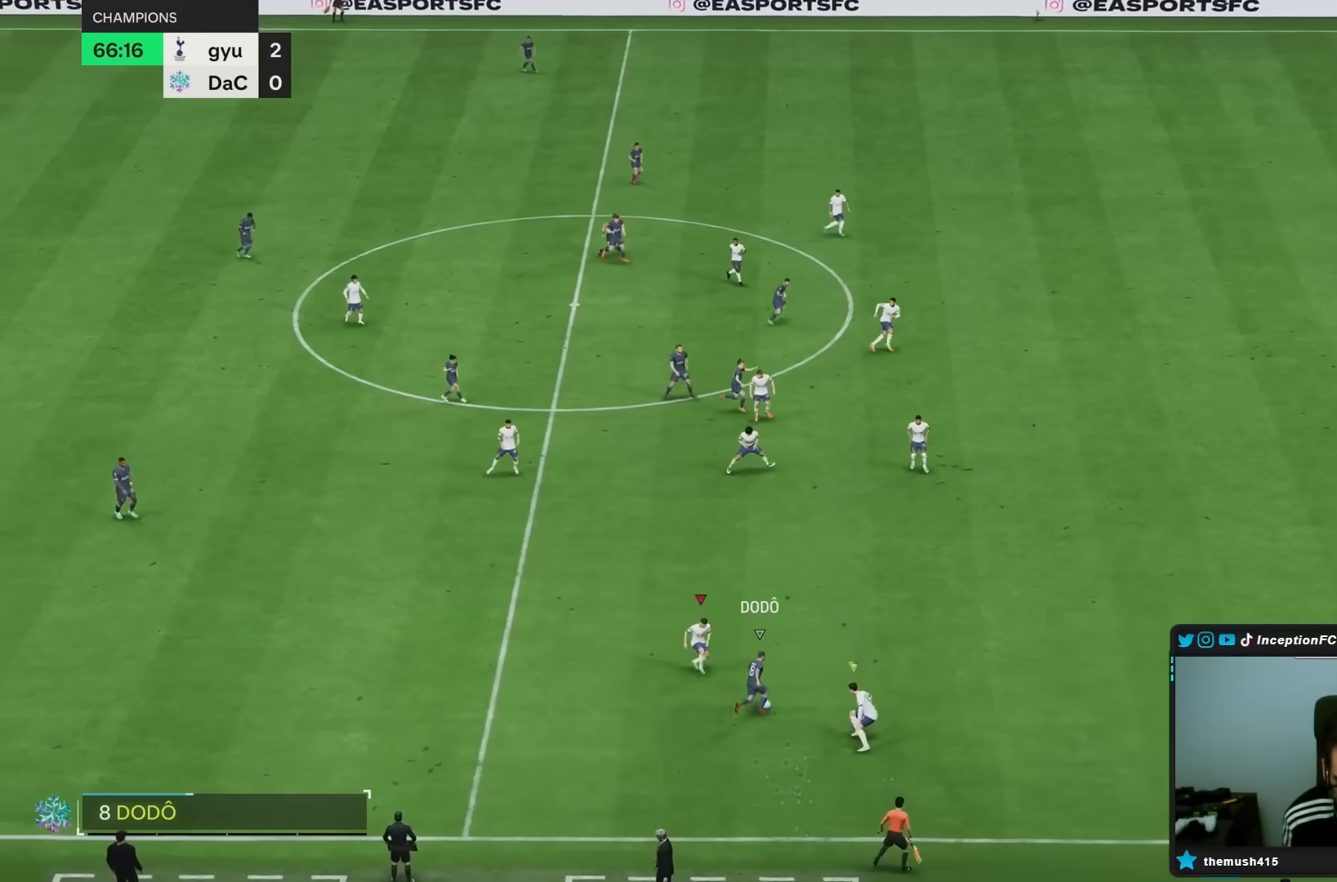
{"buttons": ["R2"], "left_stick": "right", "right_stick": "center", "events": [[17, "L2", "up"], [50, "left_stick", "right"], [100, "R2", "down"]]}
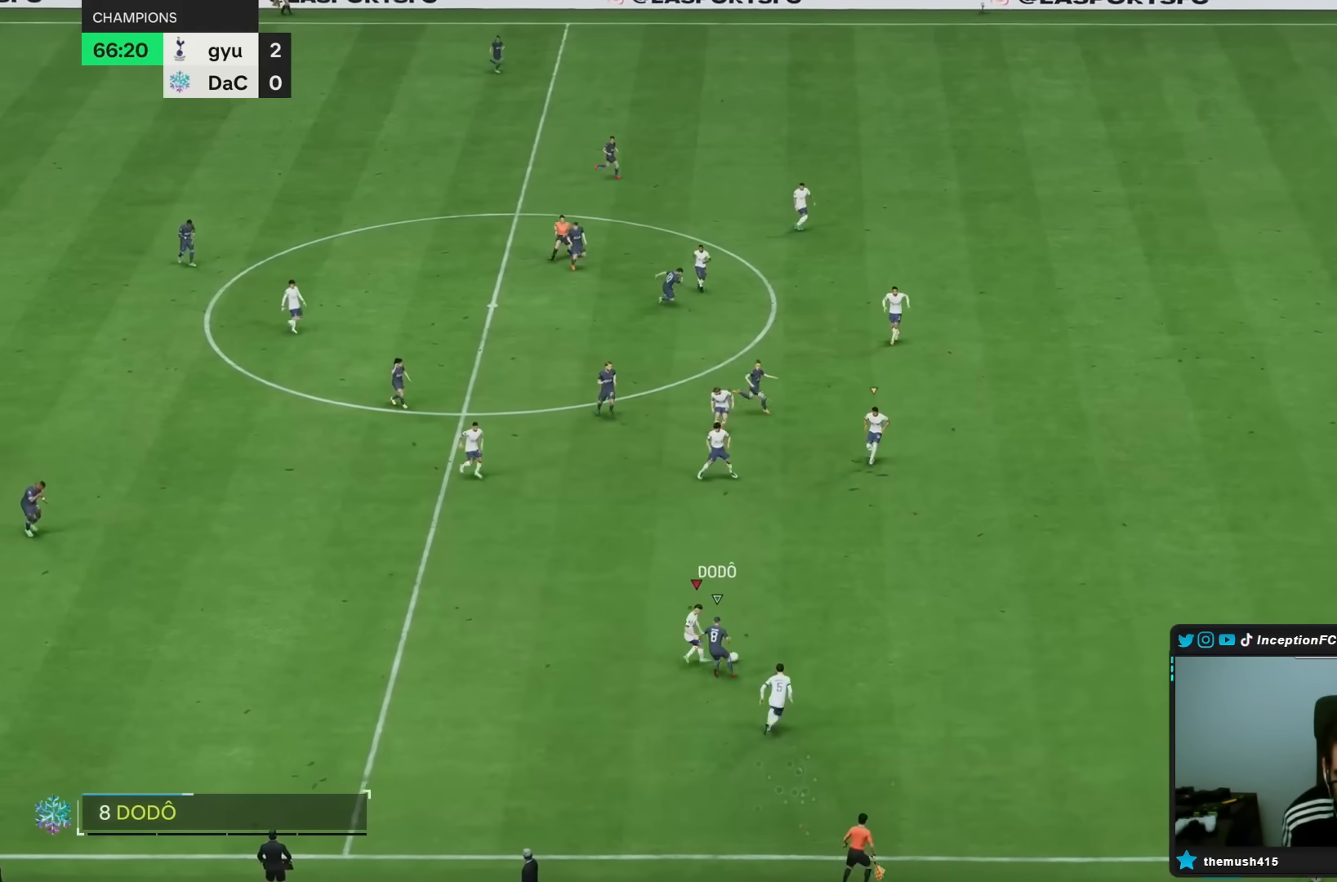
{"buttons": ["R2"], "left_stick": "down-right", "right_stick": "center", "events": [[50, "left_stick", "down-right"], [50, "right_stick", "right"], [183, "right_stick", "down"], [233, "right_stick", "center"]]}
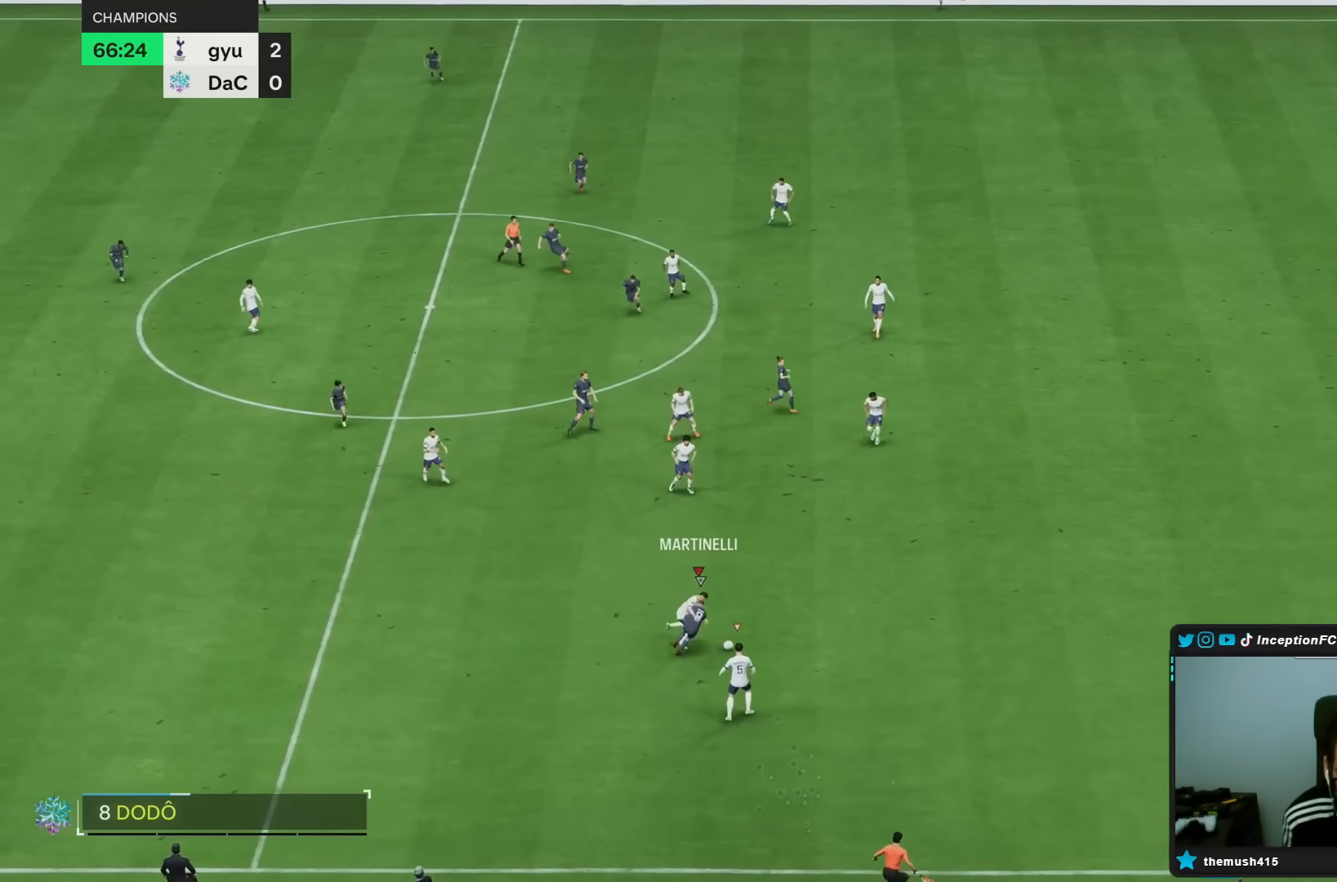
{"buttons": [], "left_stick": "down-right", "right_stick": "center", "events": [[133, "R2", "up"]]}
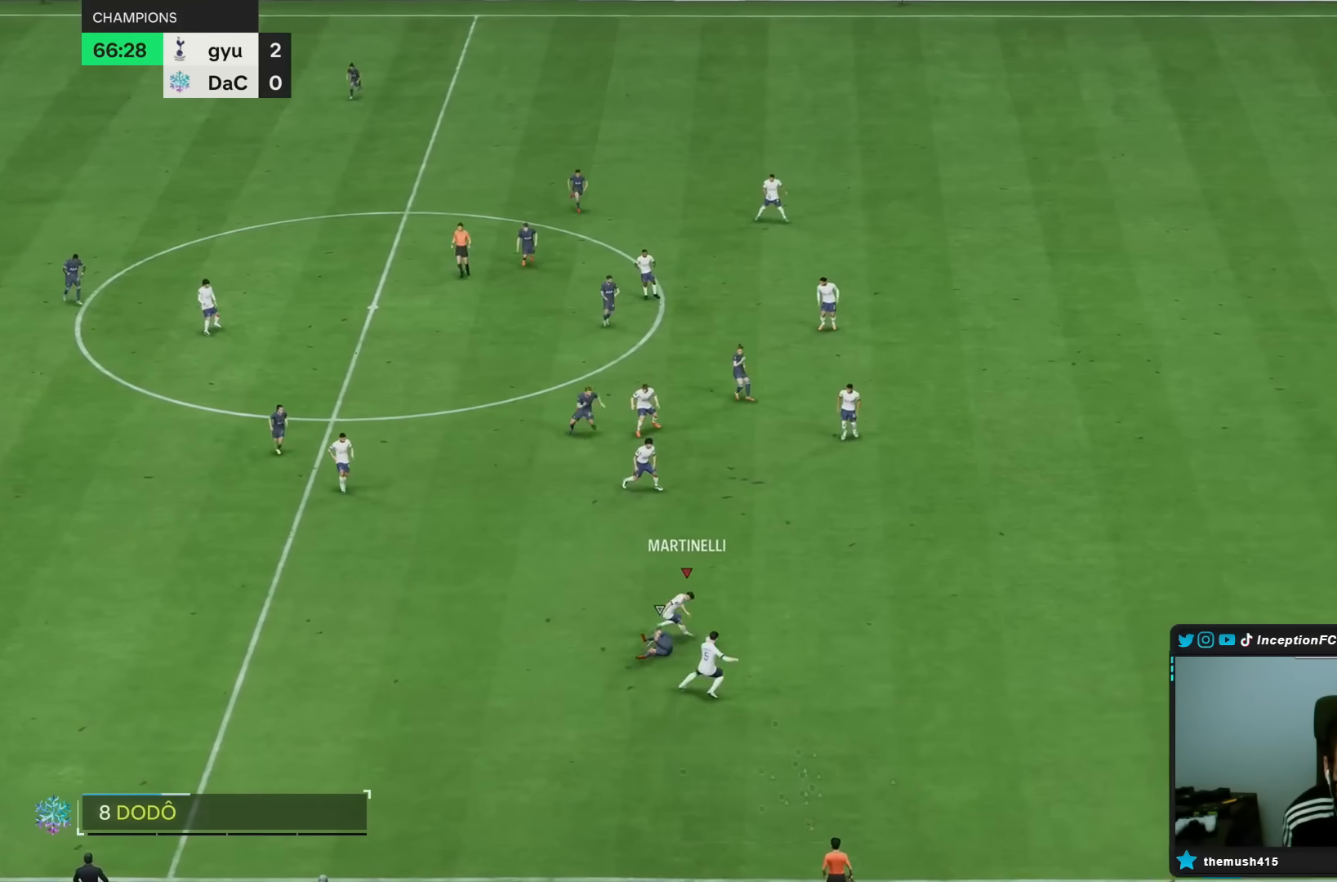
{"buttons": [], "left_stick": "up-right", "right_stick": "center", "events": [[17, "L2", "down"], [300, "left_stick", "right"], [317, "L2", "up"], [433, "left_stick", "up-right"]]}
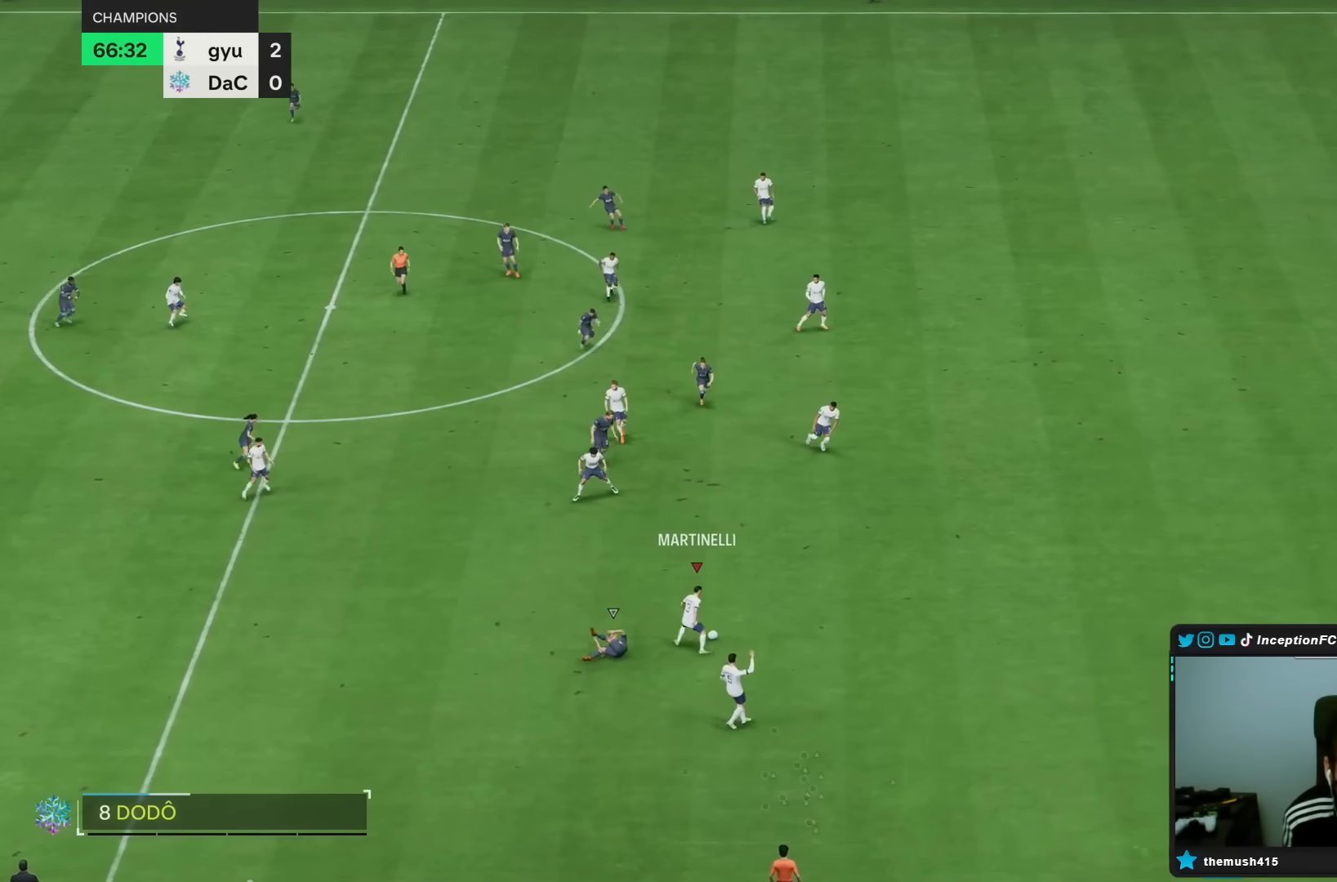
{"buttons": [], "left_stick": "left", "right_stick": "center", "events": [[167, "left_stick", "up-left"], [267, "left_stick", "left"]]}
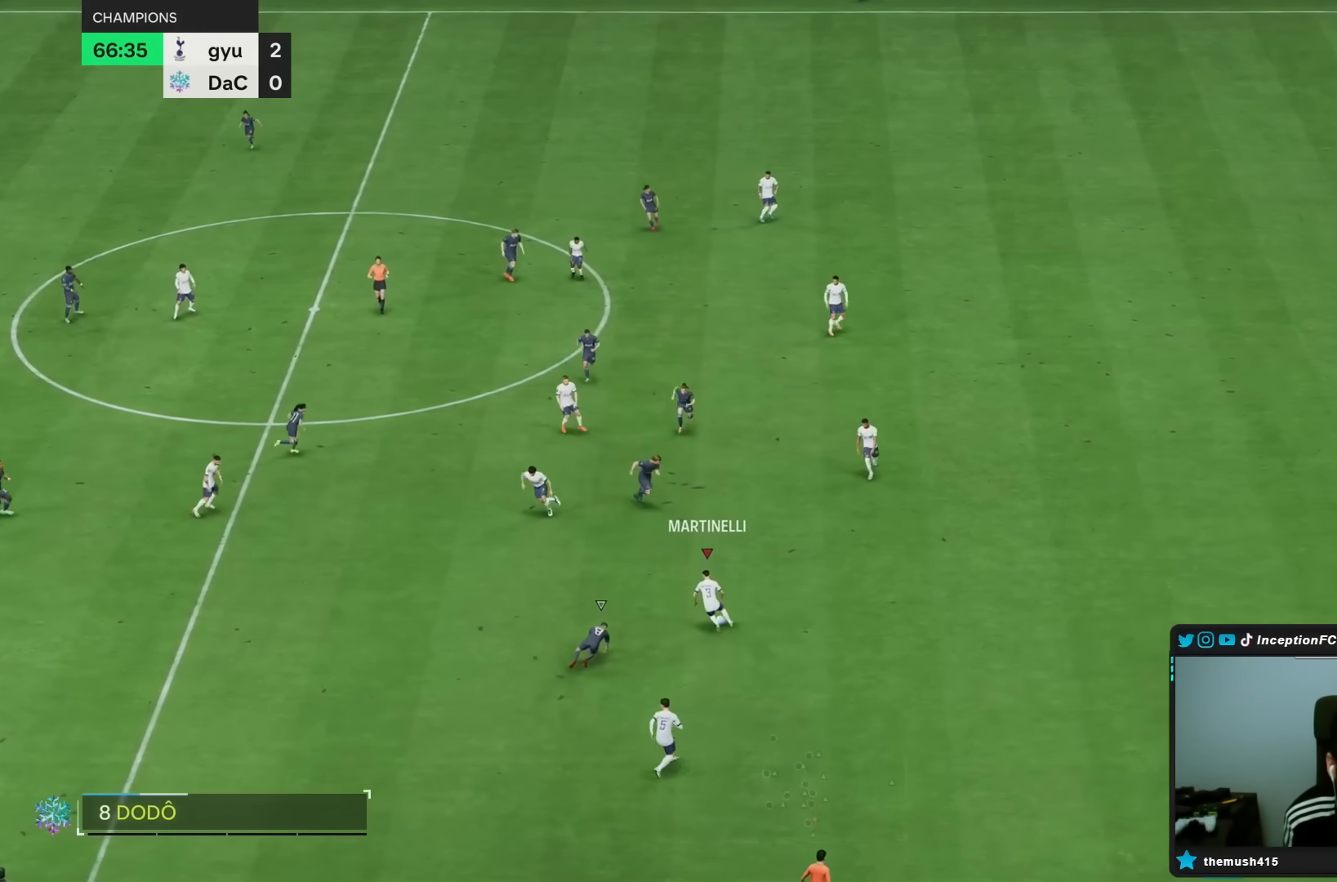
{"buttons": ["TRIANGLE"], "left_stick": "down-left", "right_stick": "center", "events": [[150, "left_stick", "down-left"], [383, "TRIANGLE", "down"]]}
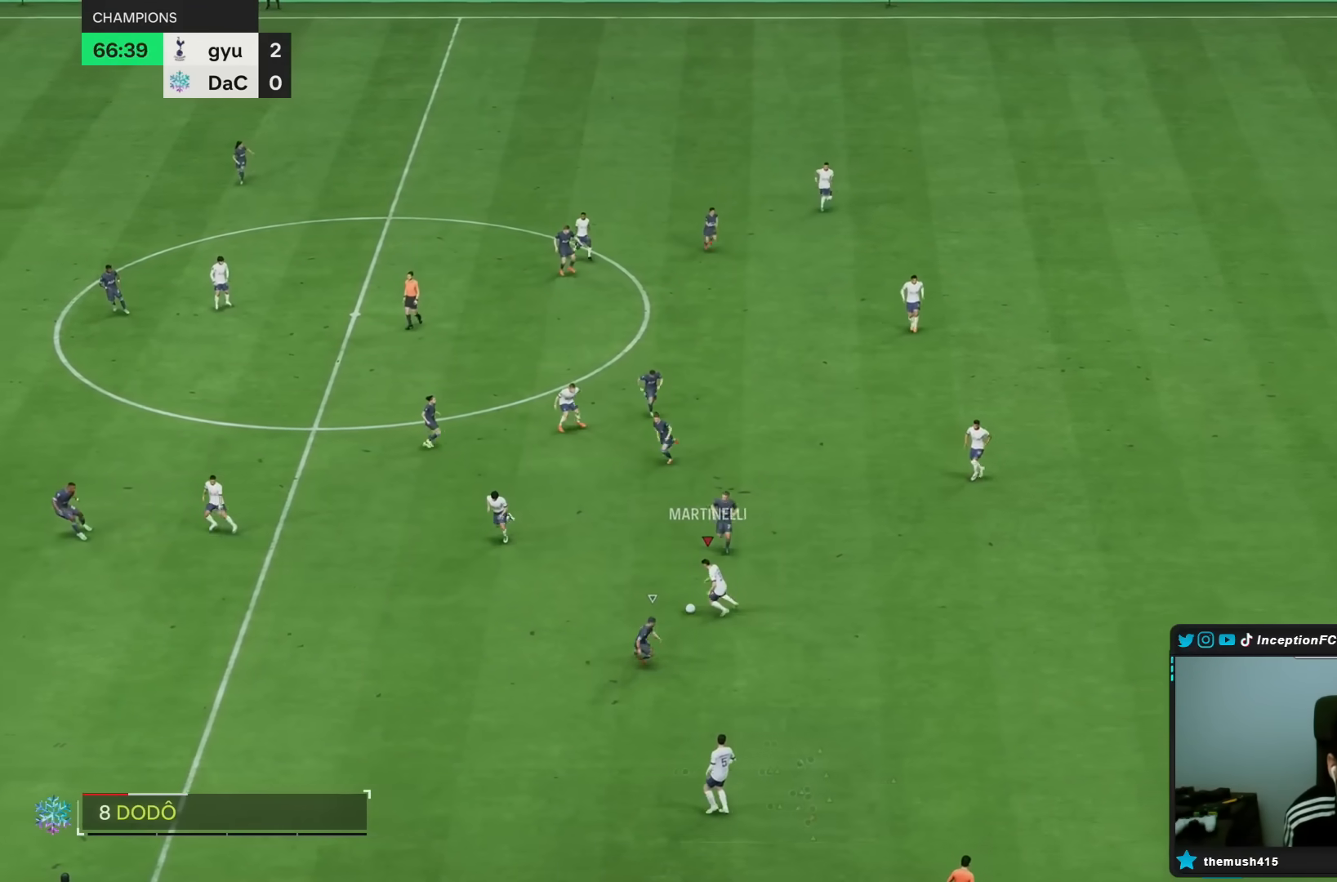
{"buttons": [], "left_stick": "down-left", "right_stick": "center", "events": [[50, "TRIANGLE", "up"]]}
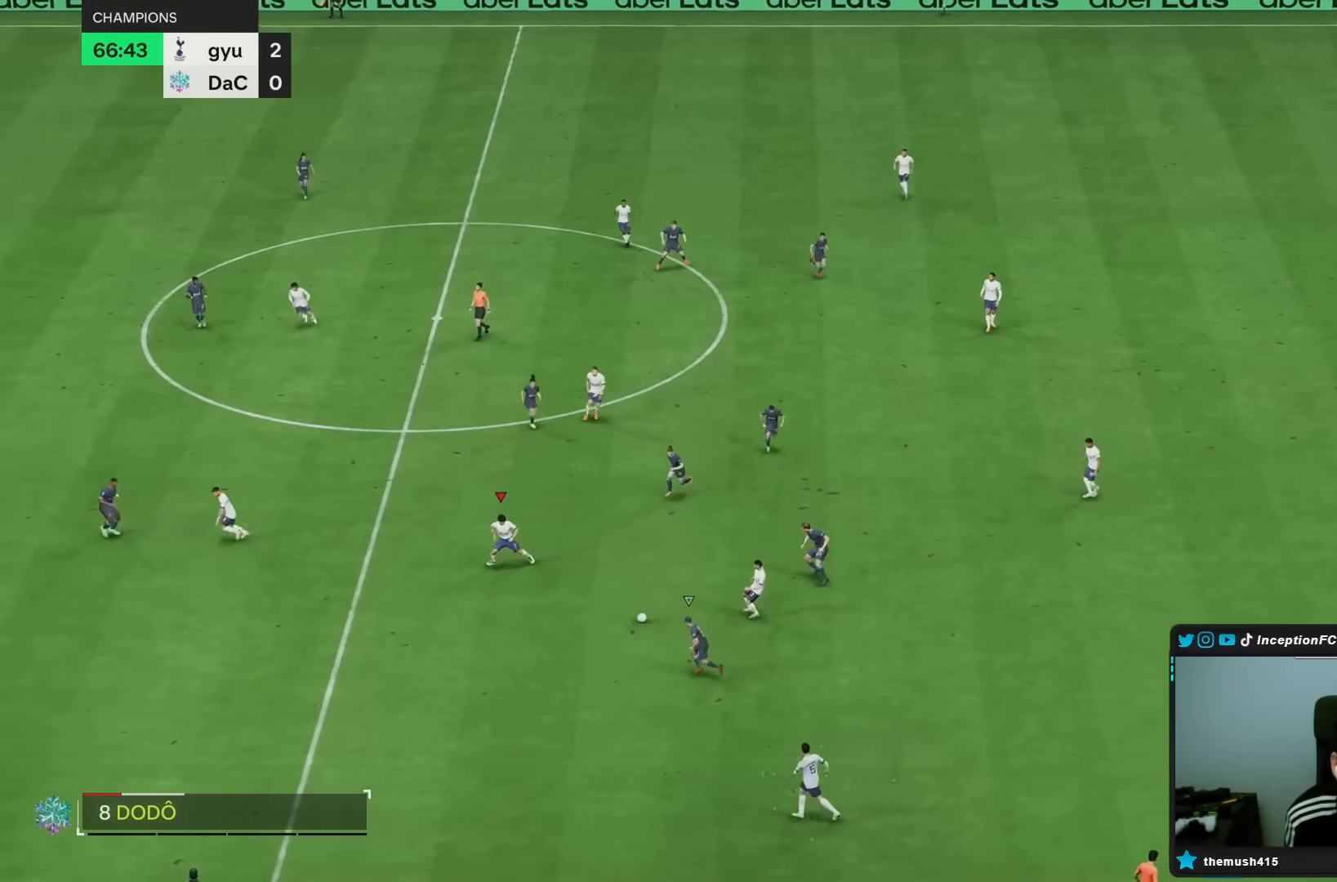
{"buttons": ["R2"], "left_stick": "down-left", "right_stick": "center", "events": [[250, "R2", "down"]]}
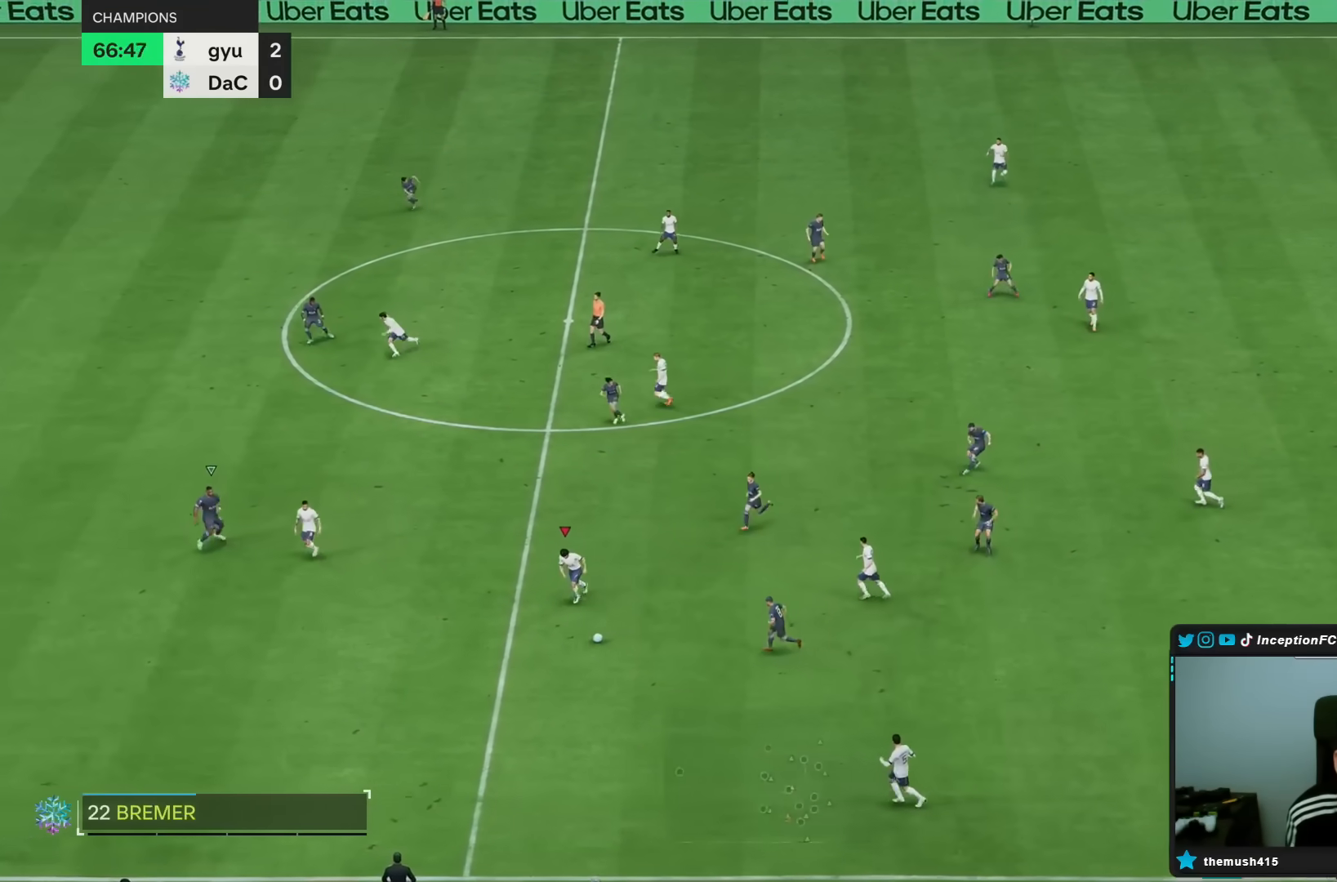
{"buttons": ["R2"], "left_stick": "down", "right_stick": "center", "events": [[100, "left_stick", "down"]]}
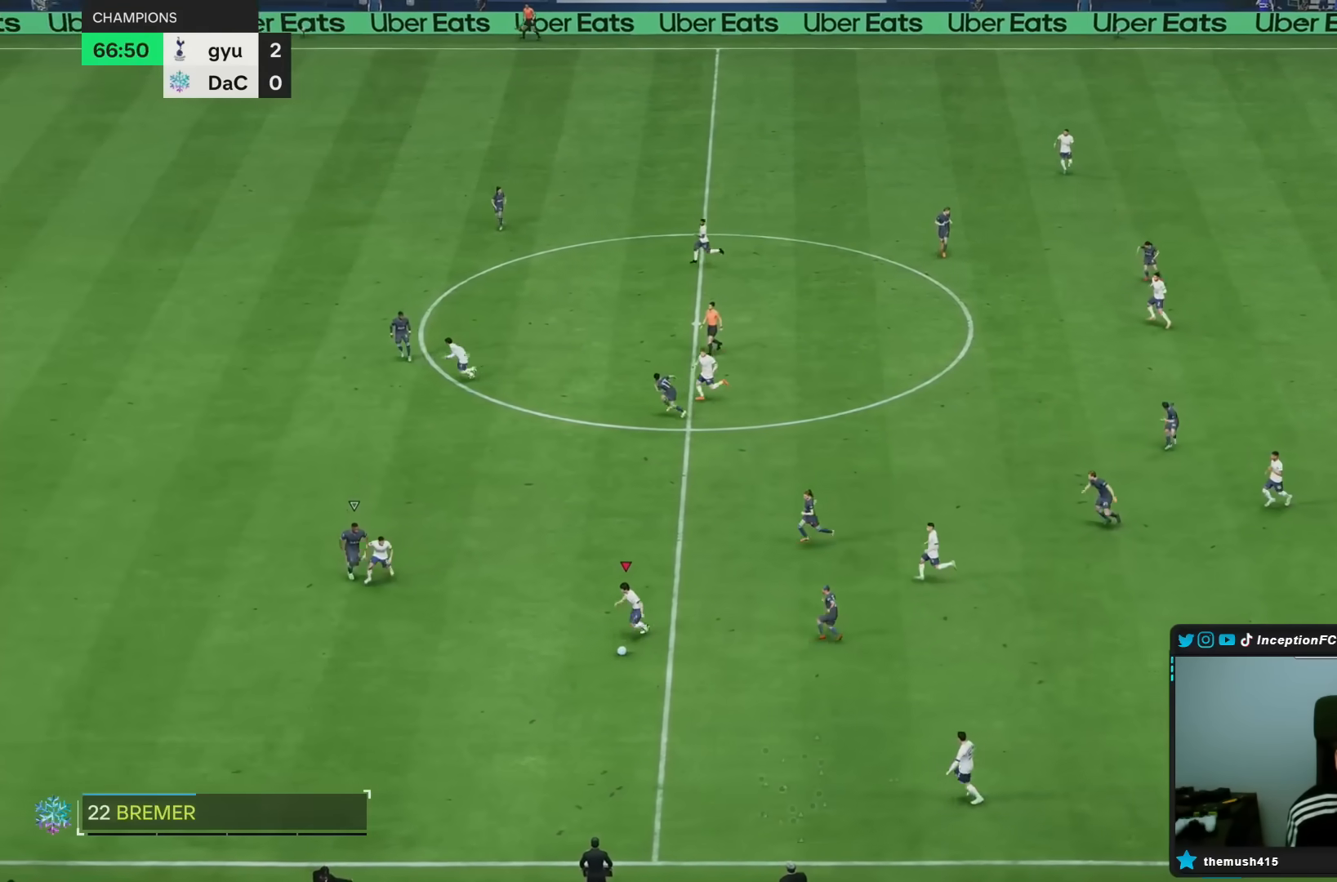
{"buttons": ["R2"], "left_stick": "down", "right_stick": "center", "events": []}
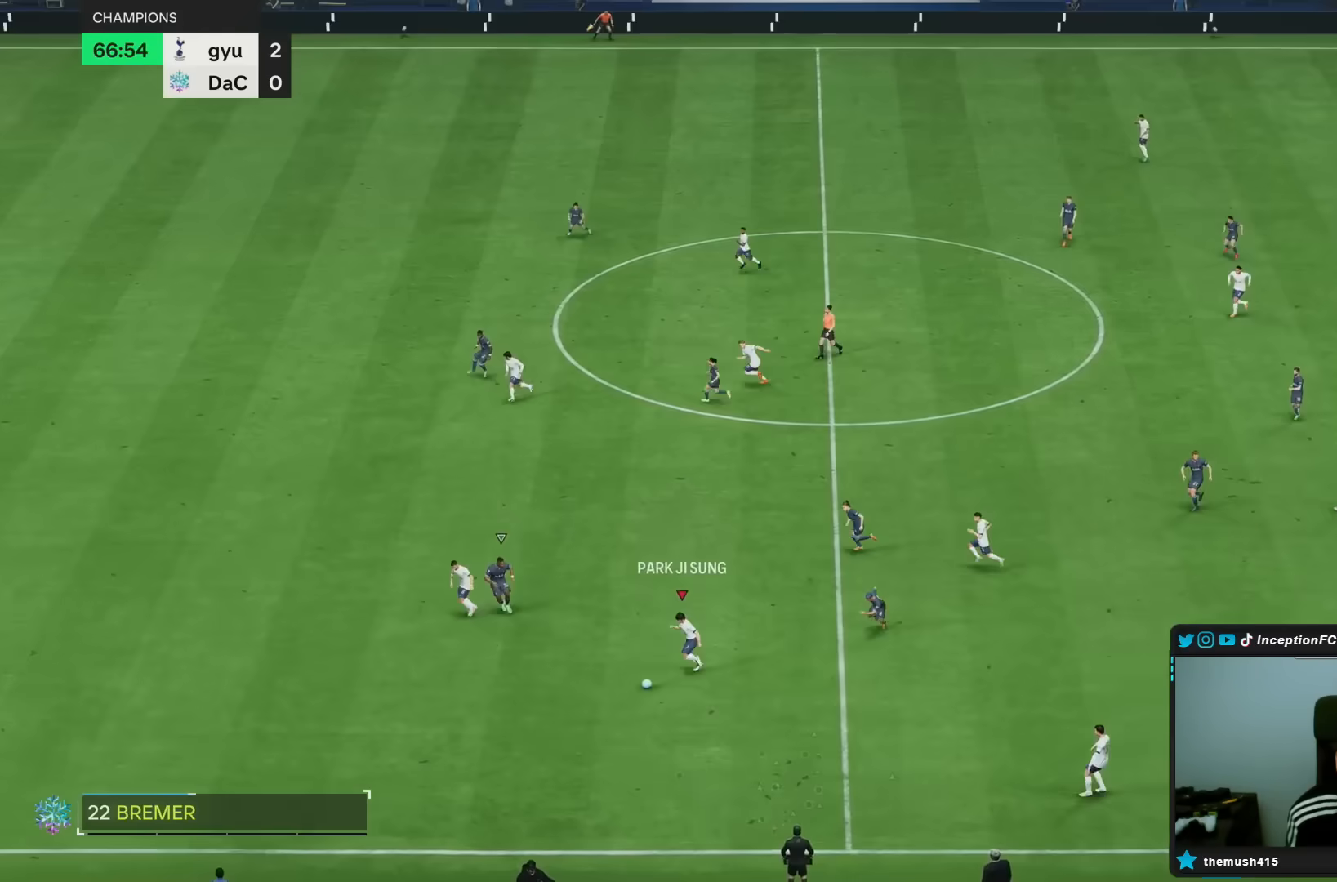
{"buttons": [], "left_stick": "center", "right_stick": "center", "events": [[350, "R2", "up"], [383, "left_stick", "center"], [400, "CIRCLE", "down"], [467, "CIRCLE", "up"]]}
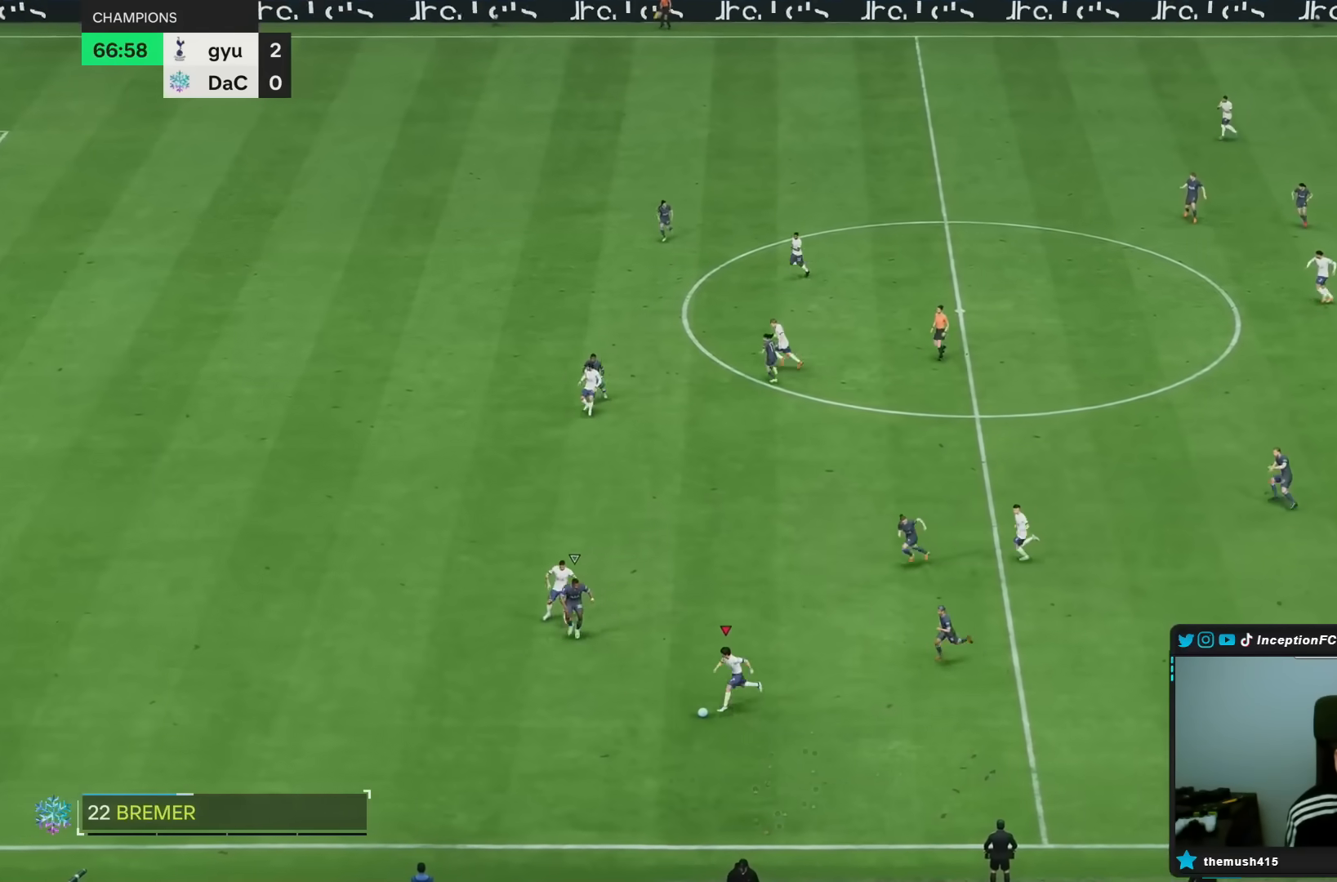
{"buttons": ["TRIANGLE"], "left_stick": "center", "right_stick": "center", "events": [[500, "TRIANGLE", "down"]]}
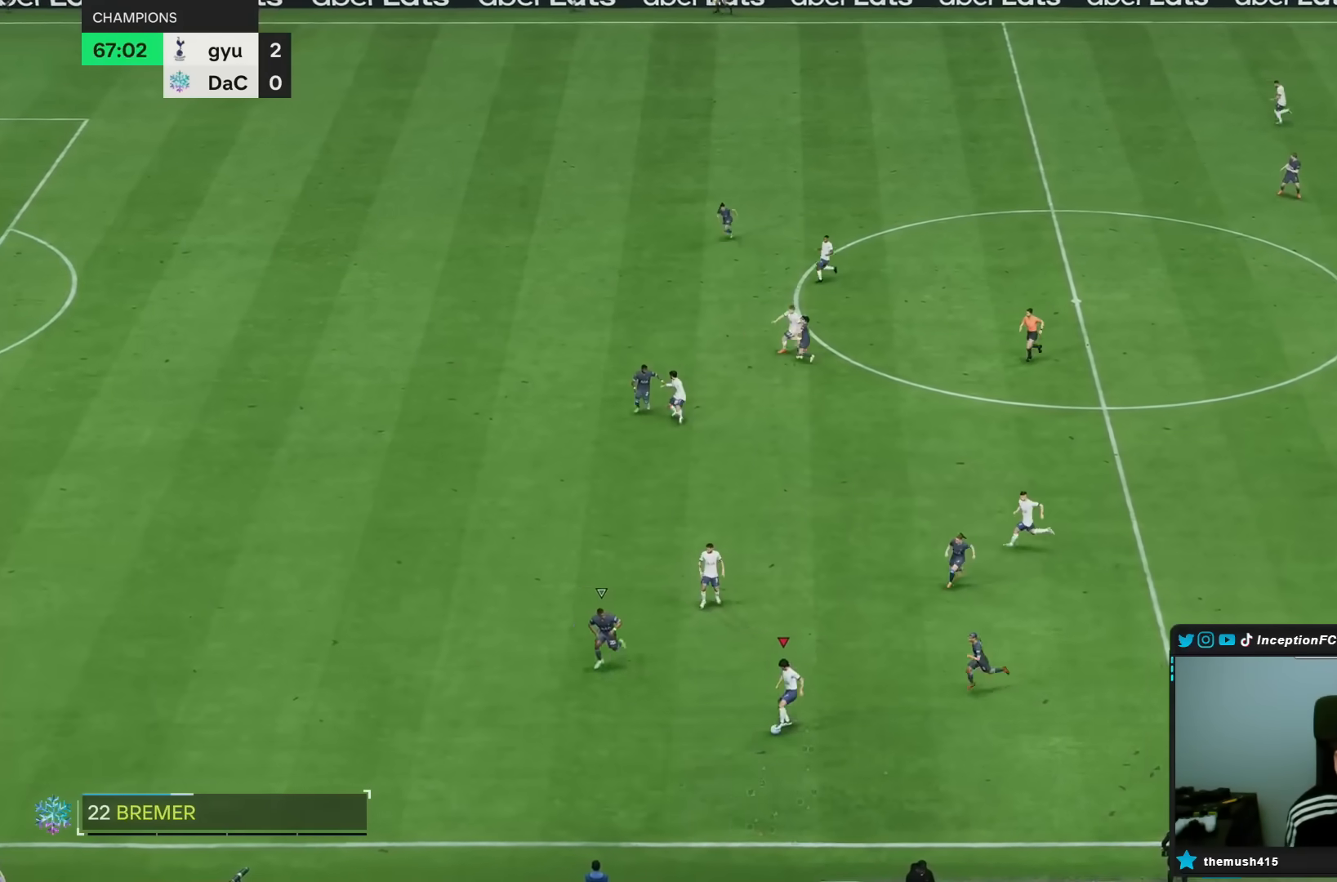
{"buttons": [], "left_stick": "up-left", "right_stick": "center", "events": [[33, "left_stick", "up"], [67, "TRIANGLE", "up"], [100, "left_stick", "up-left"]]}
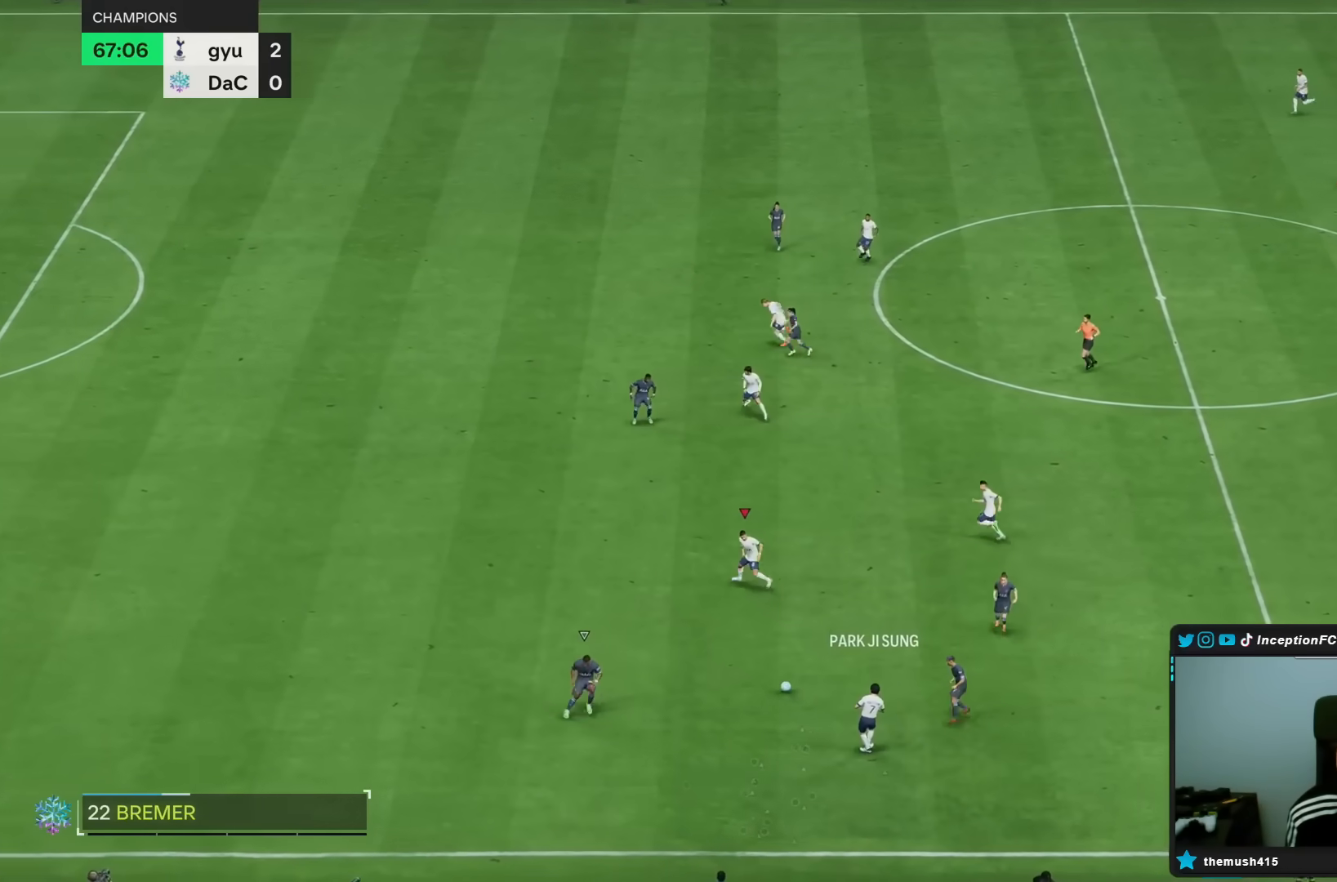
{"buttons": ["R2"], "left_stick": "left", "right_stick": "center", "events": [[17, "left_stick", "left"], [33, "R2", "down"]]}
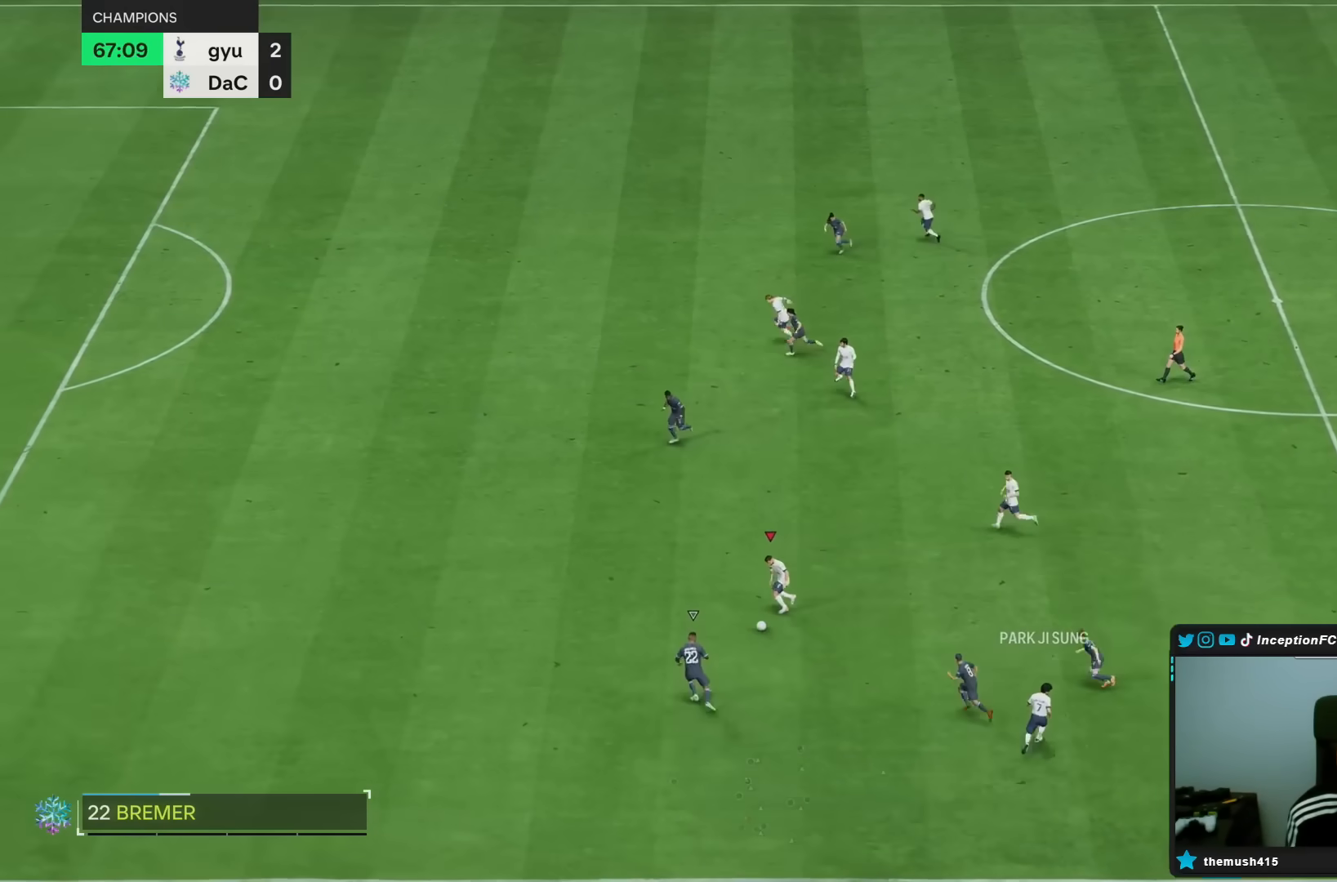
{"buttons": ["R2"], "left_stick": "left", "right_stick": "center", "events": []}
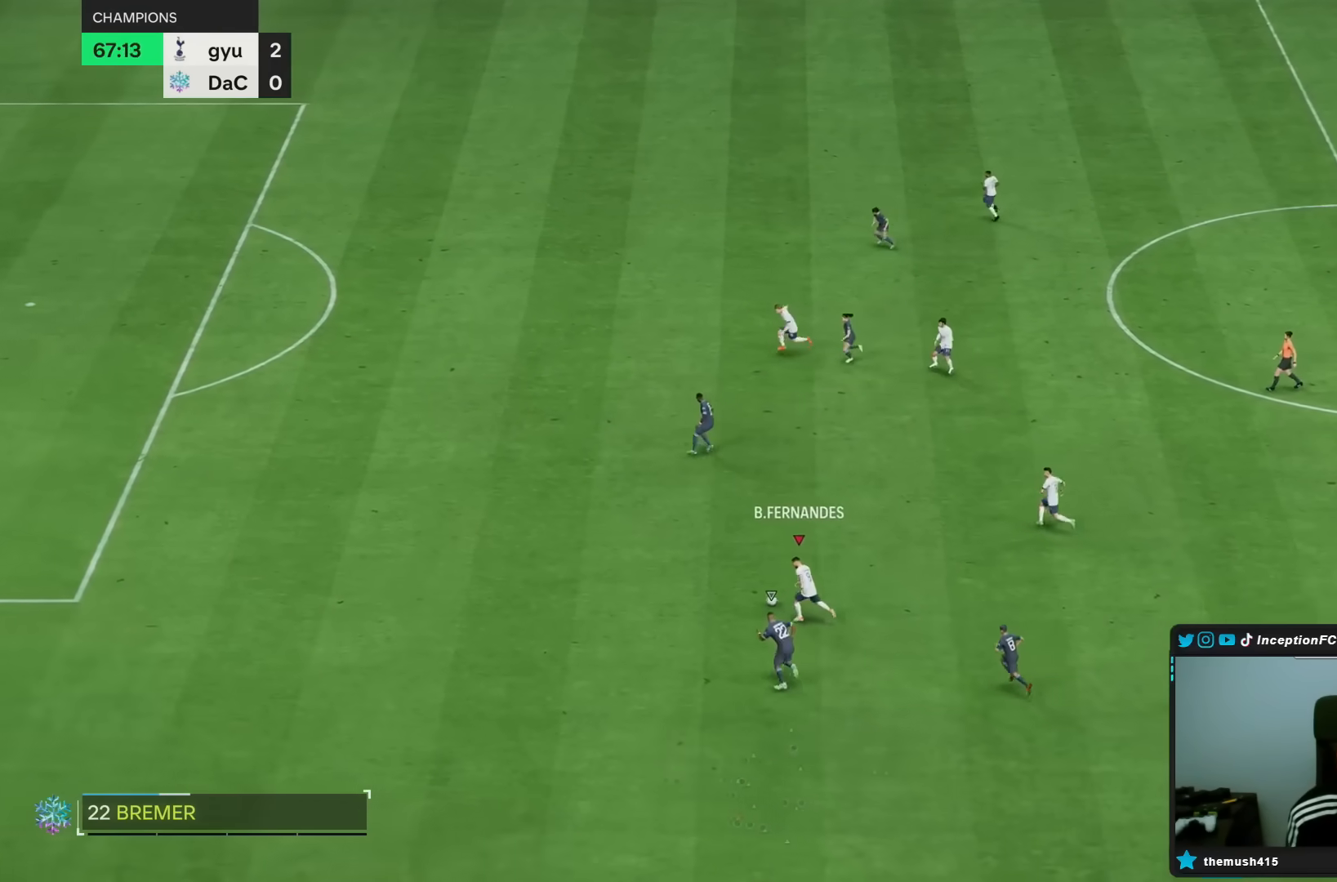
{"buttons": [], "left_stick": "center", "right_stick": "right", "events": [[233, "R2", "up"], [267, "left_stick", "center"], [283, "right_stick", "right"]]}
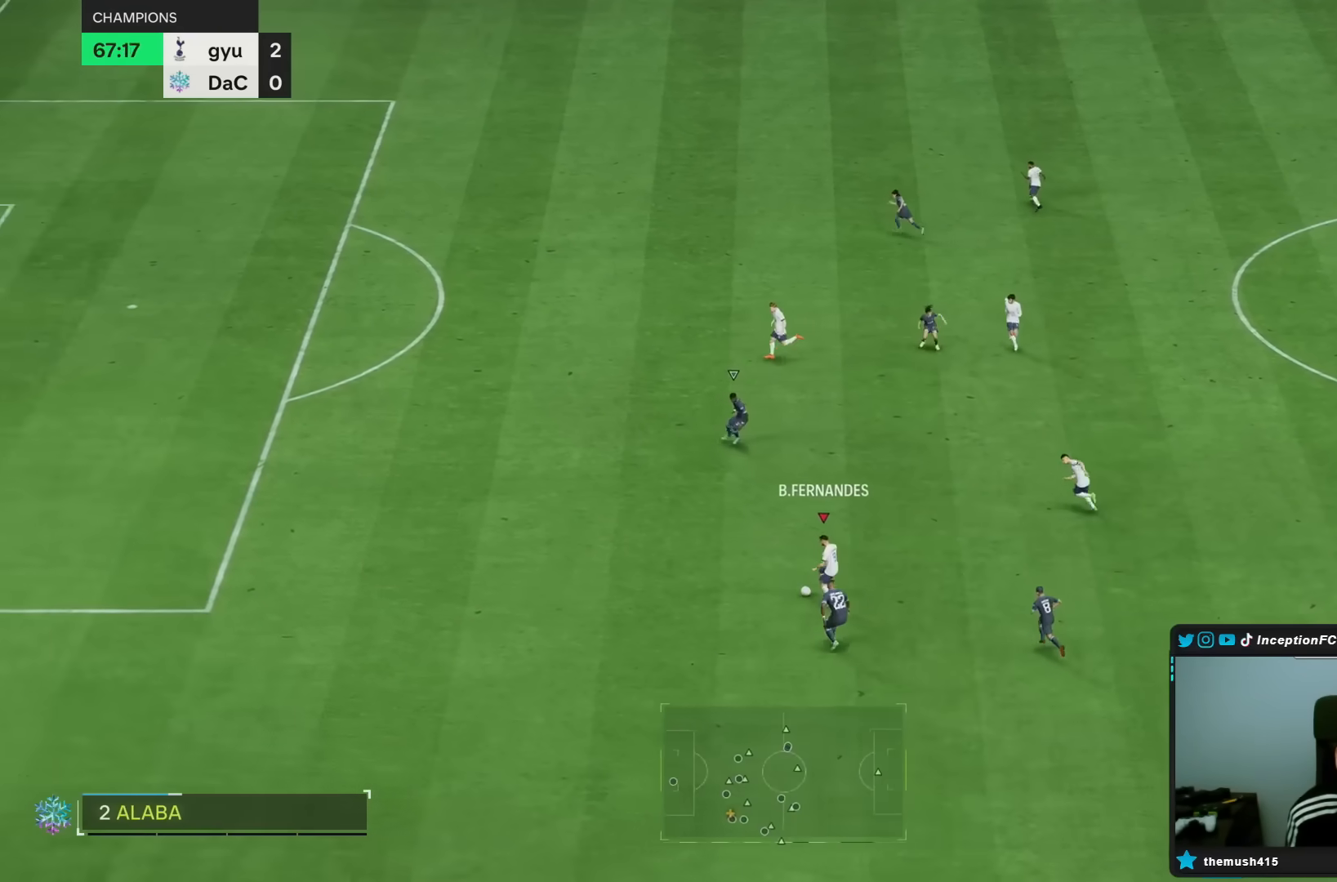
{"buttons": [], "left_stick": "left", "right_stick": "center", "events": [[67, "L1", "down"], [100, "TRIANGLE", "down"], [100, "right_stick", "center"], [133, "left_stick", "up-left"], [150, "L1", "up"], [233, "TRIANGLE", "up"], [367, "left_stick", "left"]]}
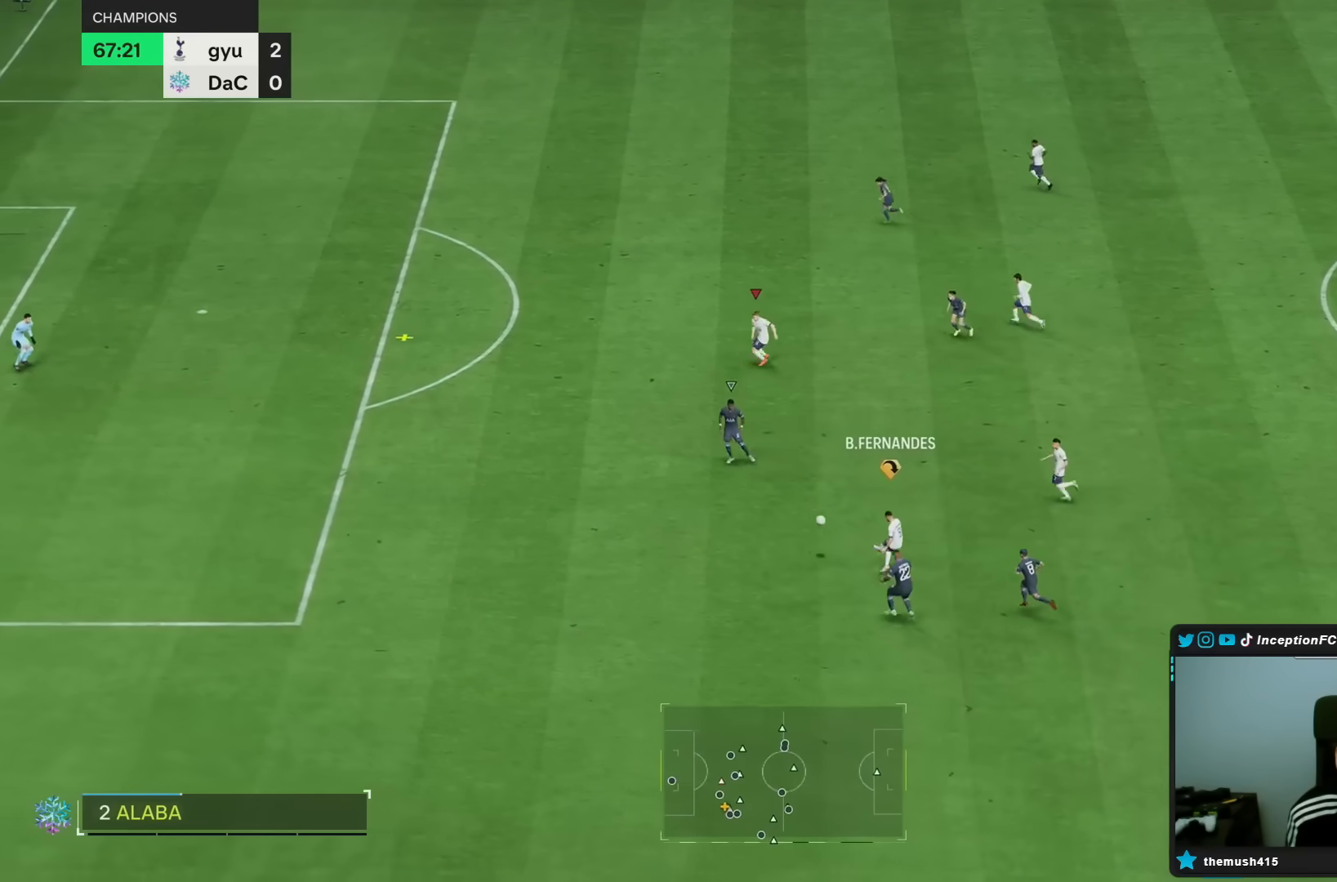
{"buttons": ["R2"], "left_stick": "left", "right_stick": "center", "events": [[50, "R2", "down"]]}
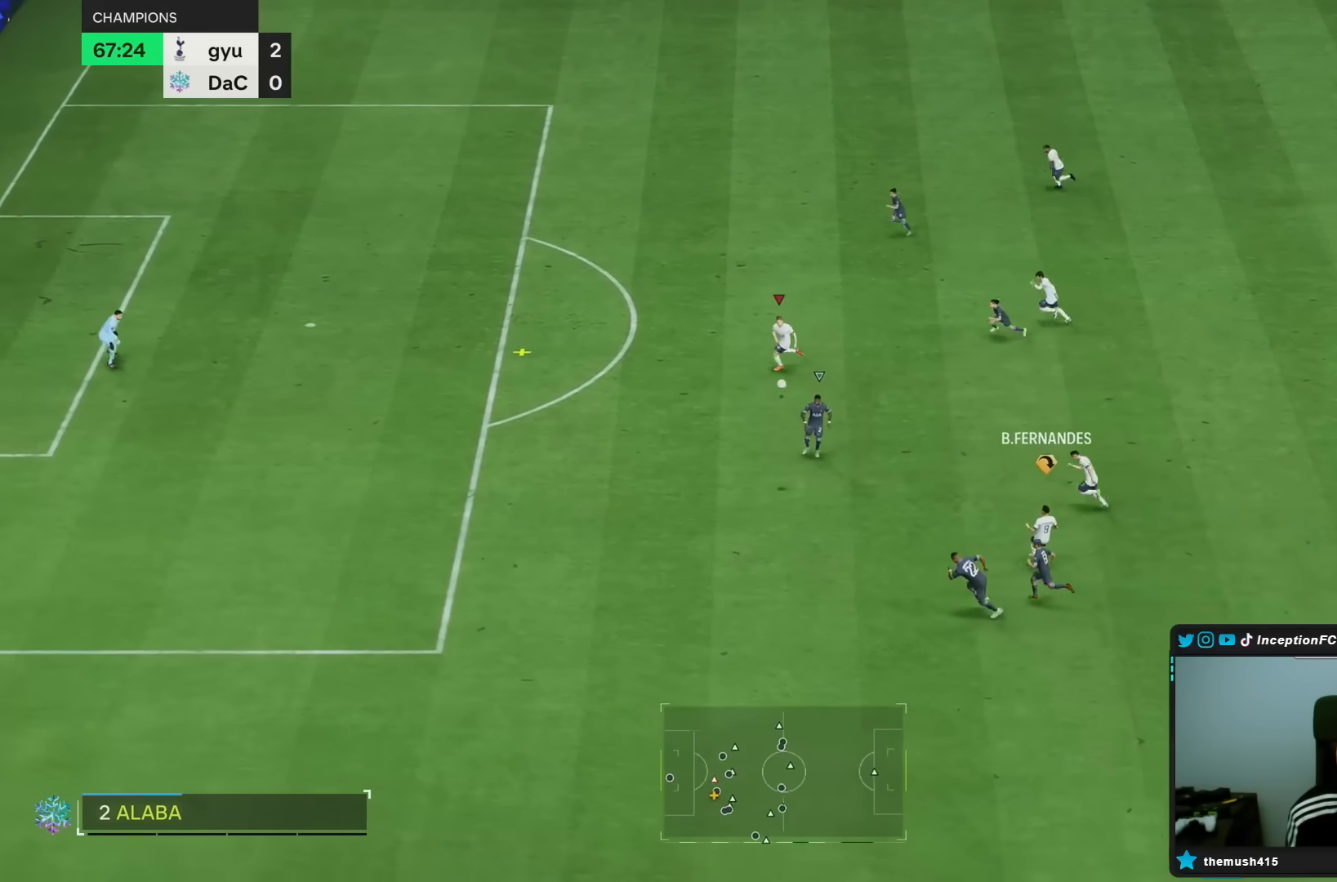
{"buttons": ["R2"], "left_stick": "left", "right_stick": "center", "events": []}
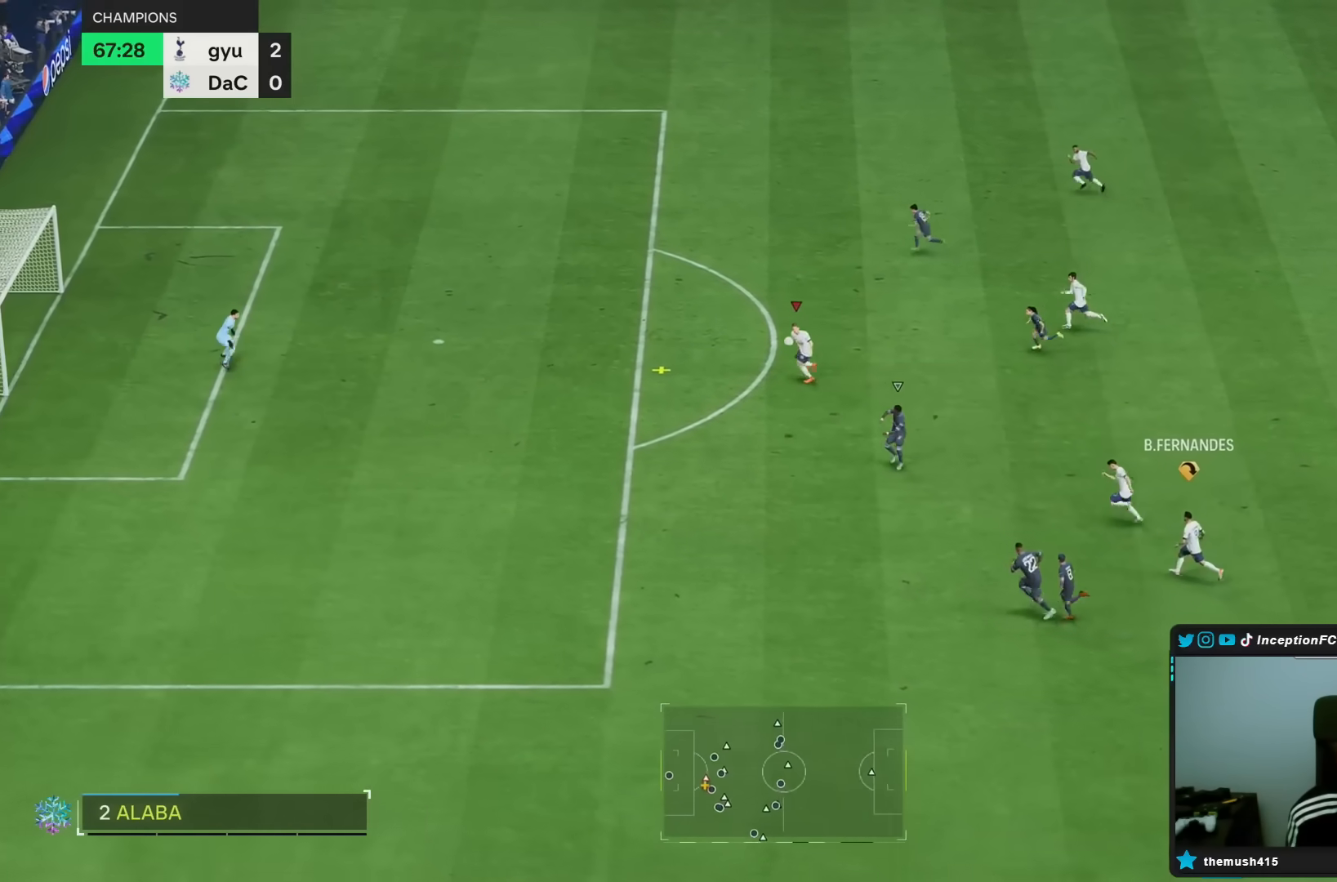
{"buttons": [], "left_stick": "left", "right_stick": "center", "events": [[150, "R2", "up"]]}
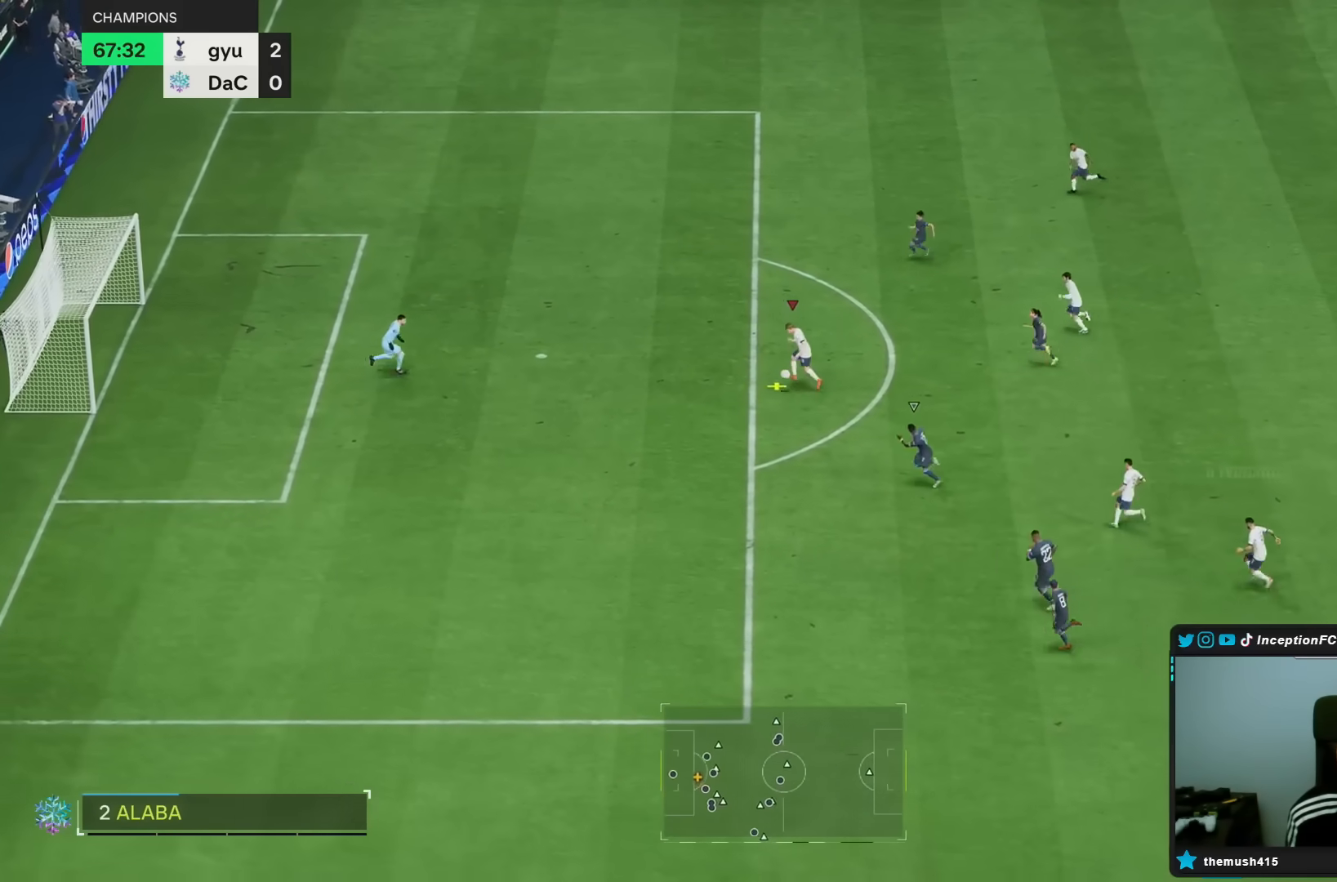
{"buttons": [], "left_stick": "center", "right_stick": "center", "events": [[350, "left_stick", "center"]]}
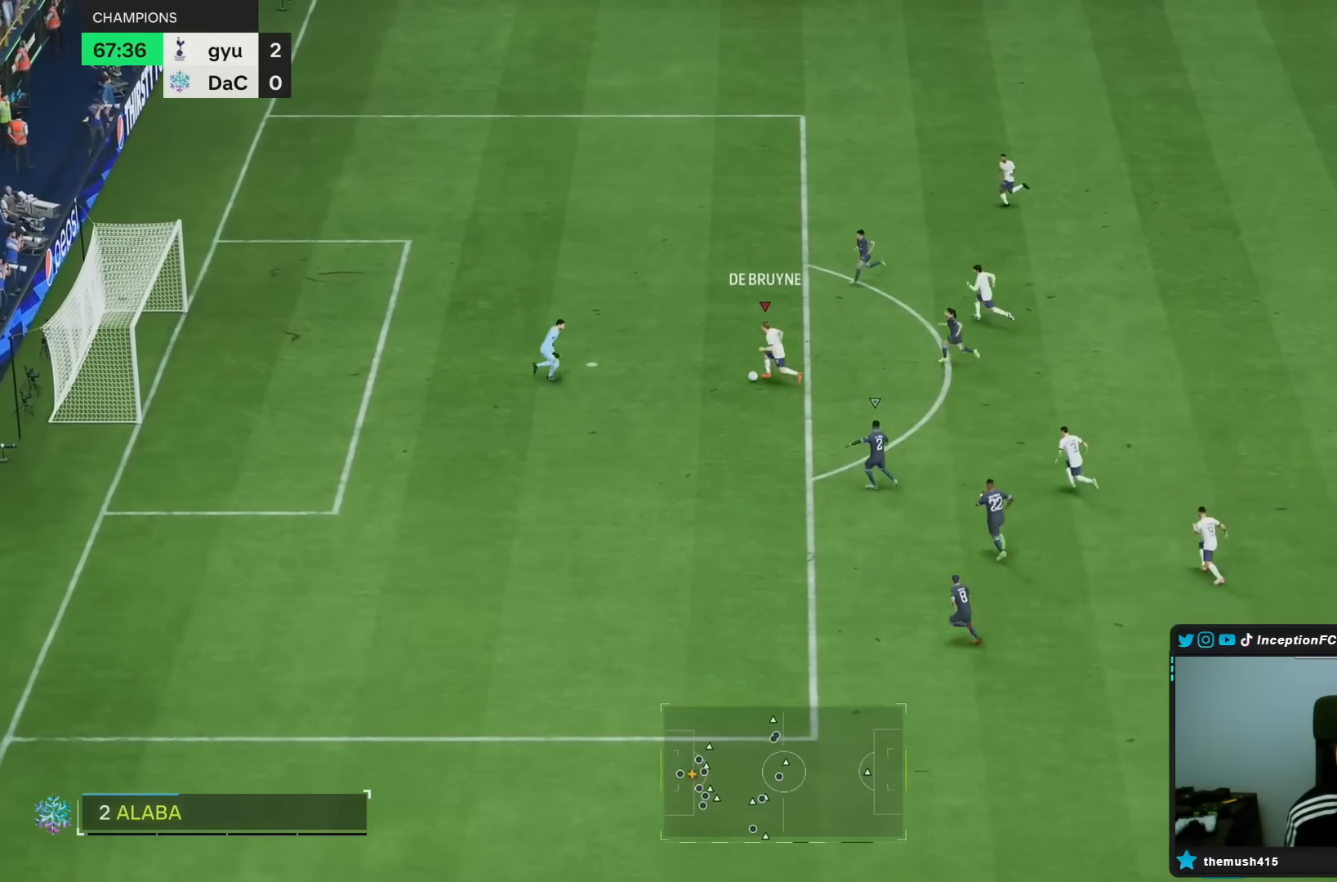
{"buttons": [], "left_stick": "up-right", "right_stick": "center", "events": [[133, "left_stick", "up-right"]]}
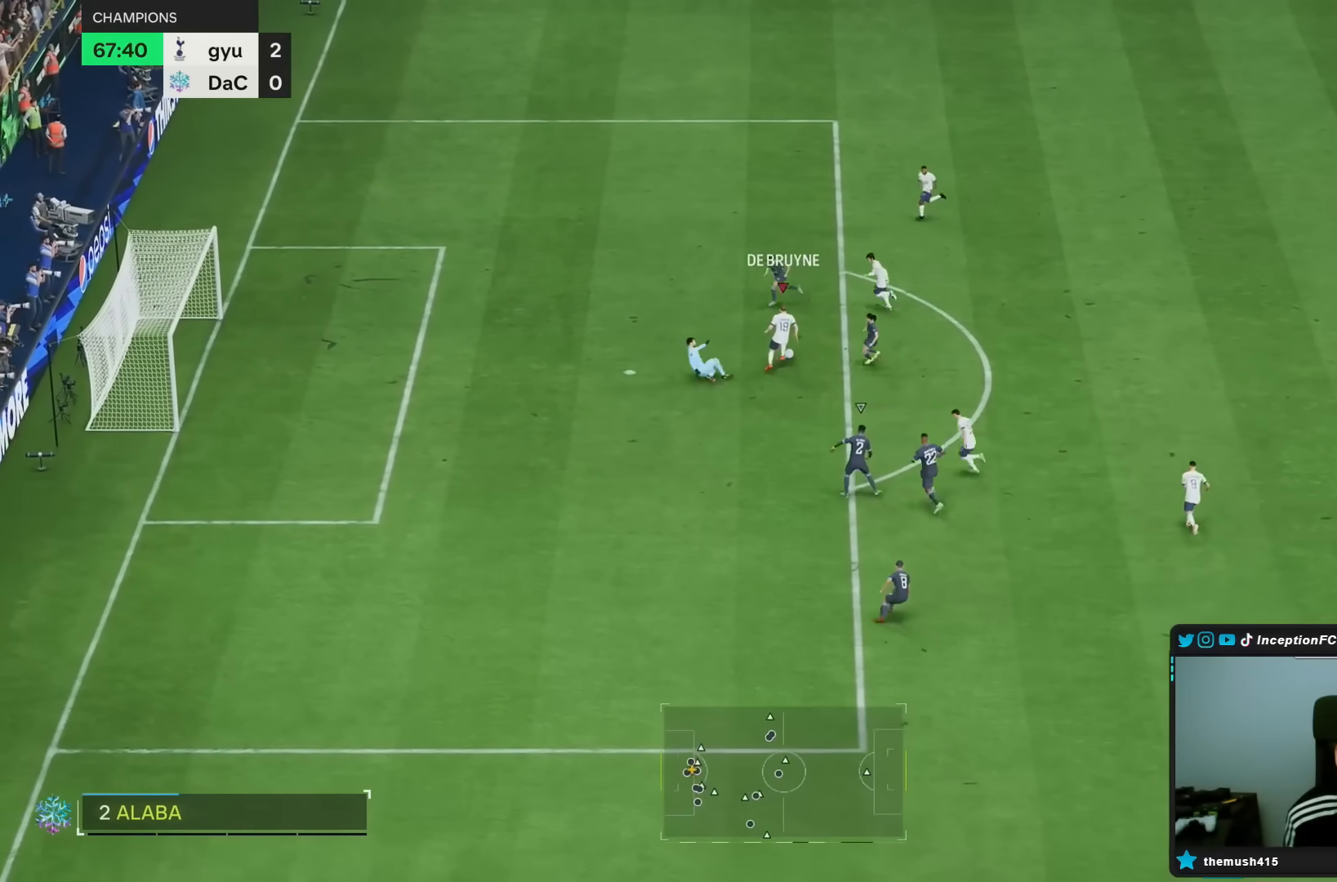
{"buttons": [], "left_stick": "up-left", "right_stick": "center", "events": [[133, "left_stick", "up-left"], [200, "CIRCLE", "down"], [333, "CIRCLE", "up"]]}